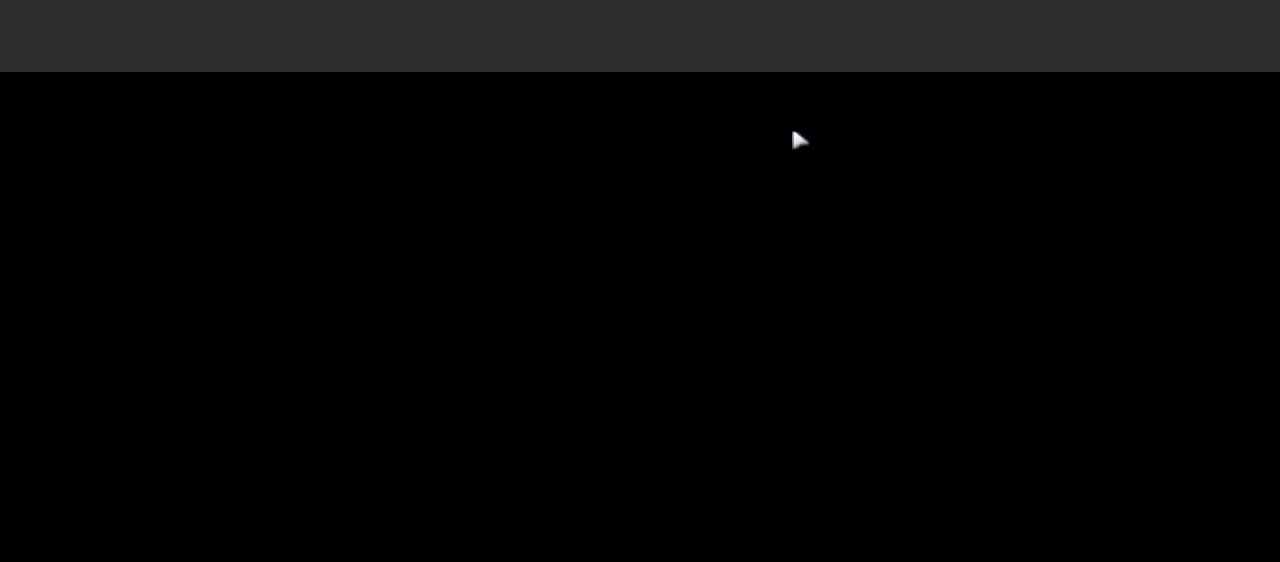
Gameplay with a controller (Xbox layout); each line is a JSON object with the inputs held at the frame after it. "events" lists button and stick changes between this image and that frame as [ms after this image, input, new state], when the widget could be followed in between. Not read: L3 R3.
{"buttons": [], "left_stick": "center", "right_stick": "center", "events": []}
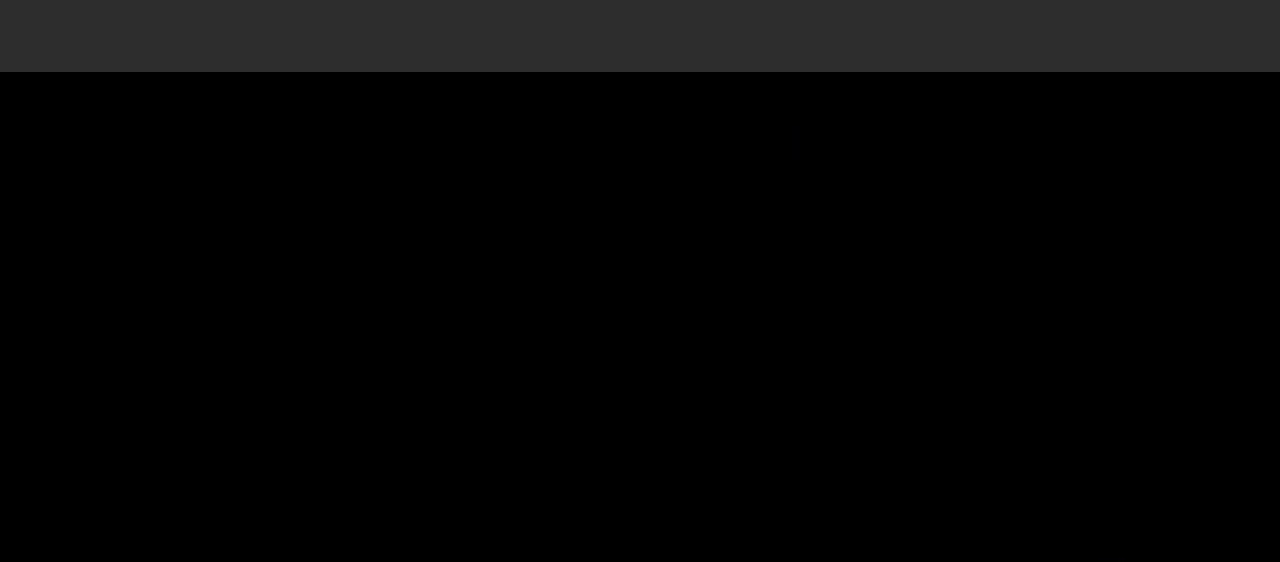
{"buttons": [], "left_stick": "center", "right_stick": "center", "events": []}
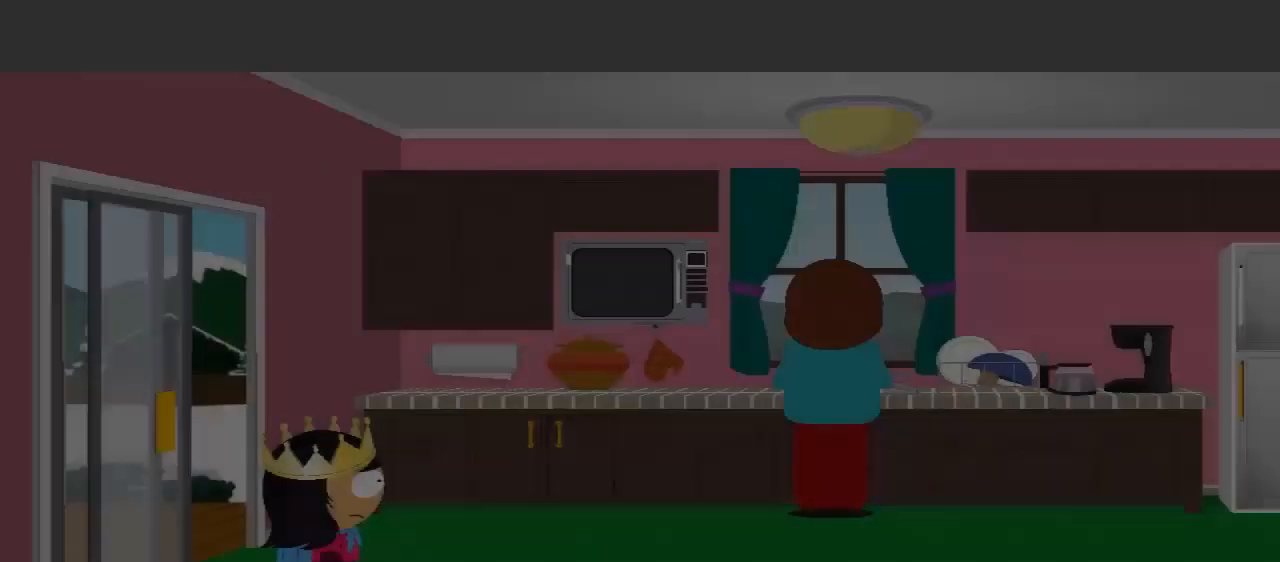
{"buttons": [], "left_stick": "center", "right_stick": "center", "events": []}
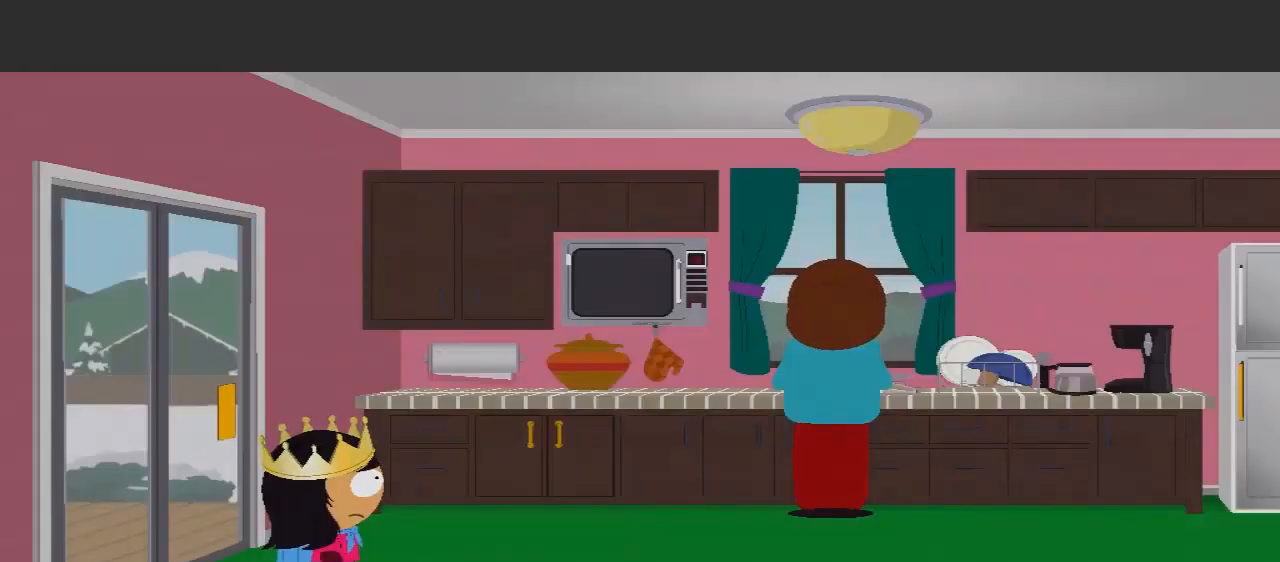
{"buttons": [], "left_stick": "right", "right_stick": "center", "events": [[467, "left_stick", "right"]]}
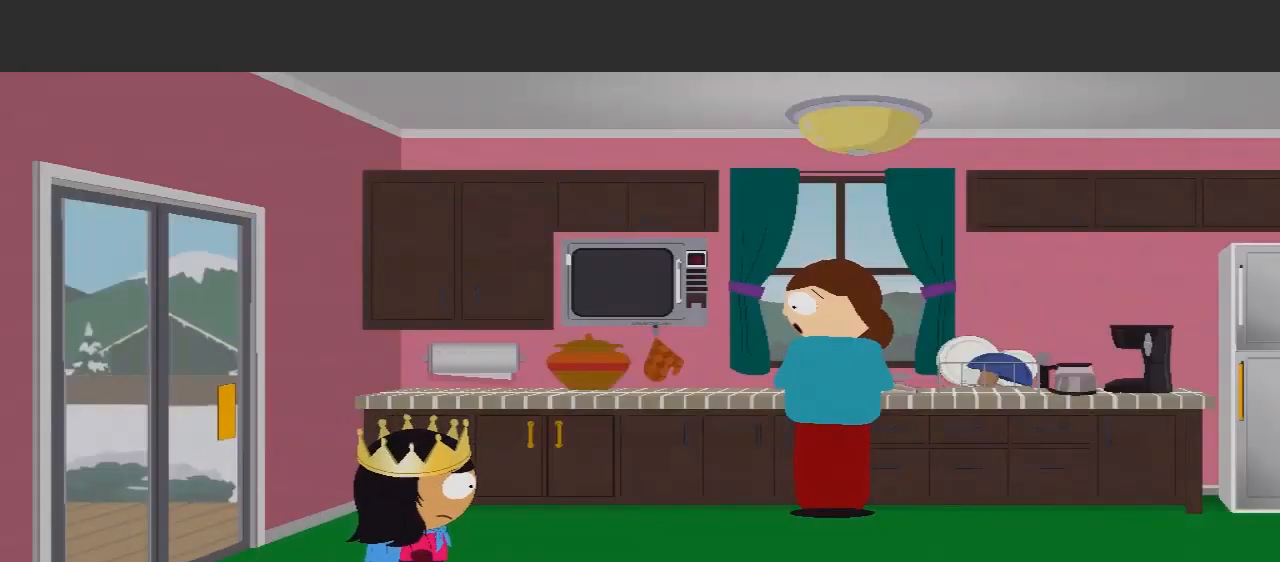
{"buttons": ["A"], "left_stick": "up", "right_stick": "center", "events": [[67, "left_stick", "up-right"], [467, "left_stick", "up"], [500, "A", "down"]]}
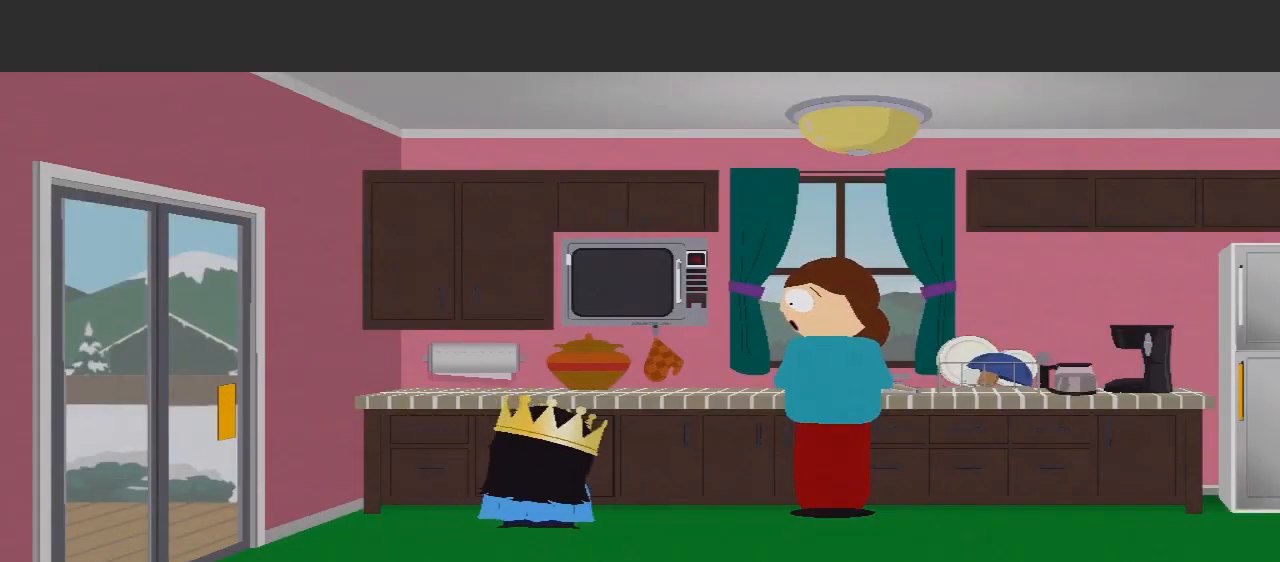
{"buttons": [], "left_stick": "center", "right_stick": "center", "events": [[167, "A", "up"], [167, "left_stick", "center"]]}
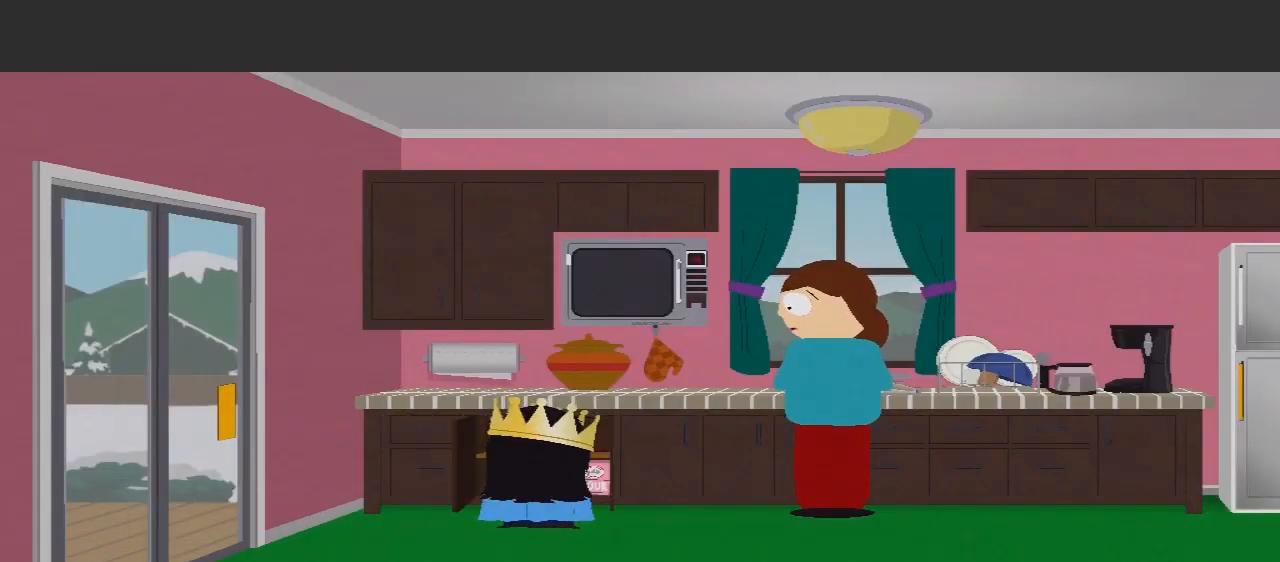
{"buttons": [], "left_stick": "down", "right_stick": "center", "events": [[133, "left_stick", "down"]]}
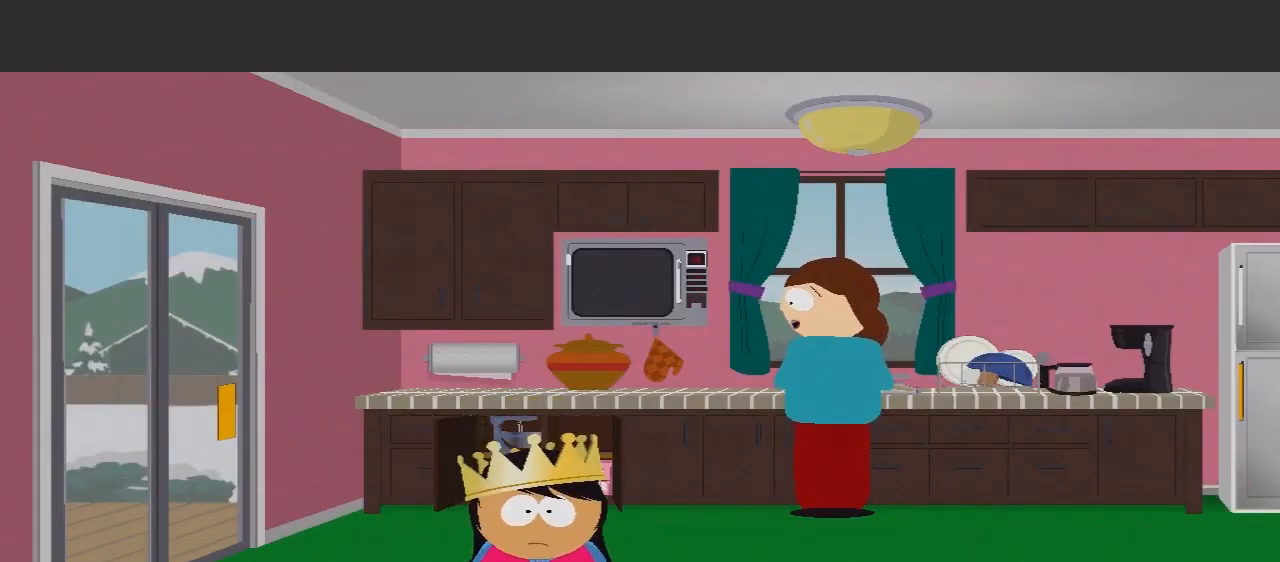
{"buttons": [], "left_stick": "left", "right_stick": "center", "events": [[300, "left_stick", "left"]]}
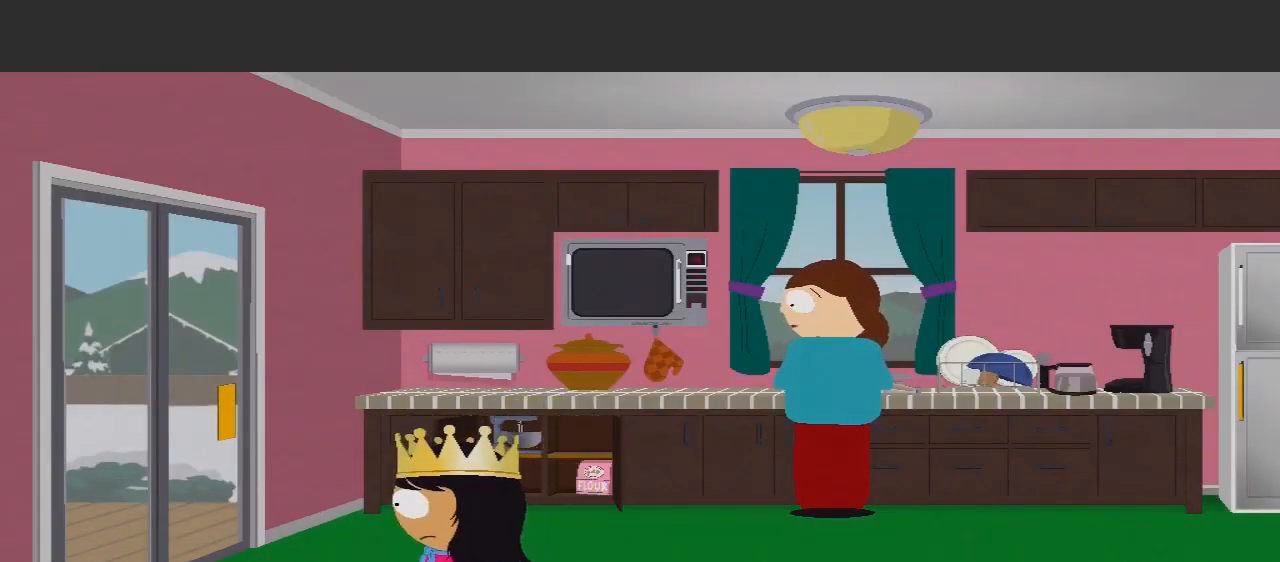
{"buttons": [], "left_stick": "right", "right_stick": "center", "events": [[67, "left_stick", "up-left"], [267, "left_stick", "up-right"], [500, "left_stick", "right"]]}
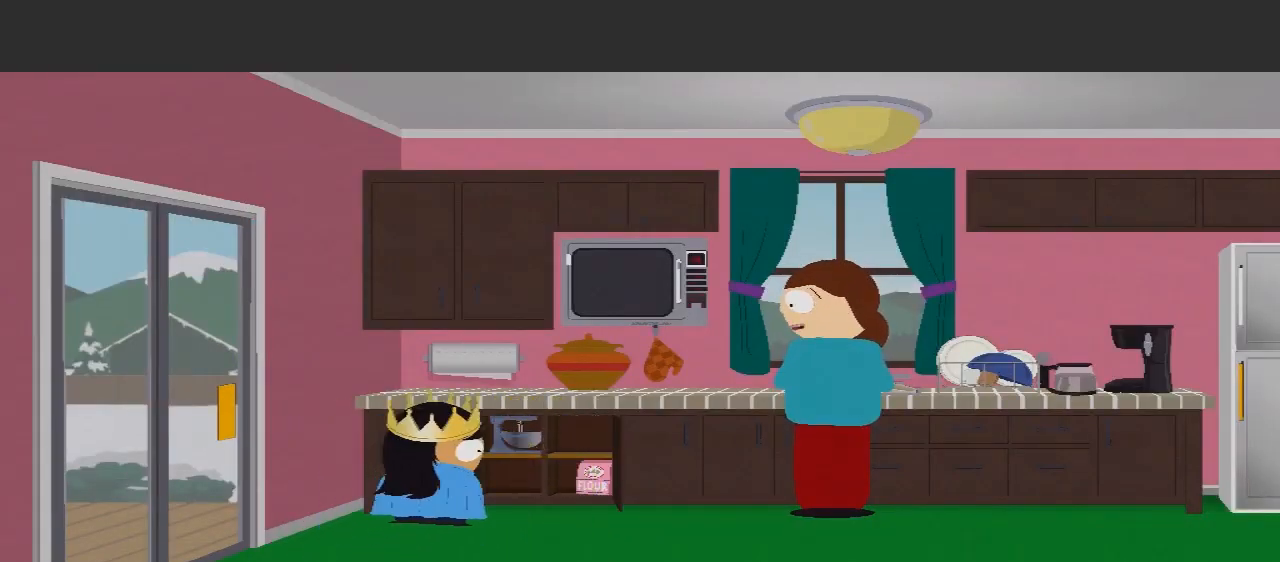
{"buttons": ["A"], "left_stick": "up-right", "right_stick": "center", "events": [[200, "left_stick", "up-right"], [500, "A", "down"]]}
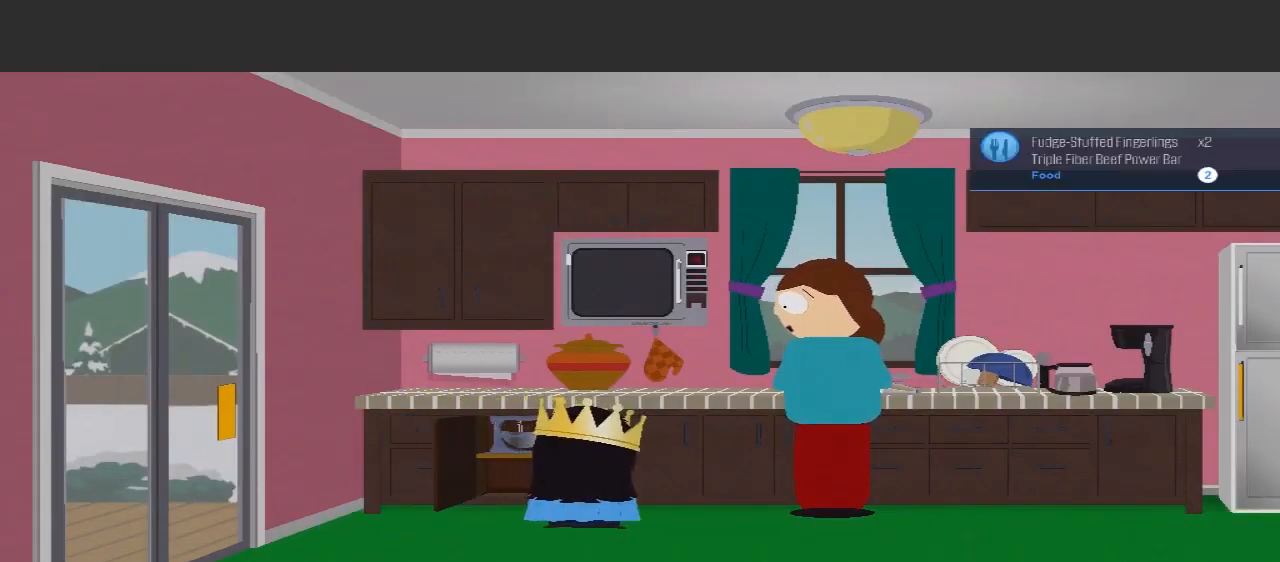
{"buttons": [], "left_stick": "center", "right_stick": "center", "events": [[133, "A", "up"], [233, "left_stick", "center"]]}
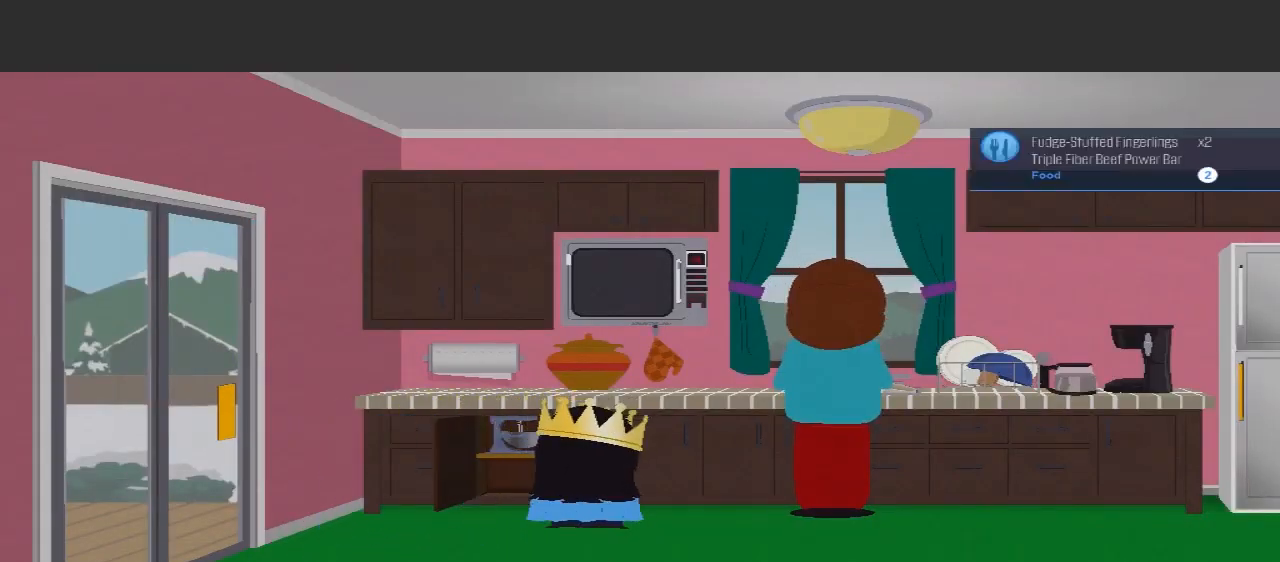
{"buttons": [], "left_stick": "right", "right_stick": "center", "events": [[467, "left_stick", "right"]]}
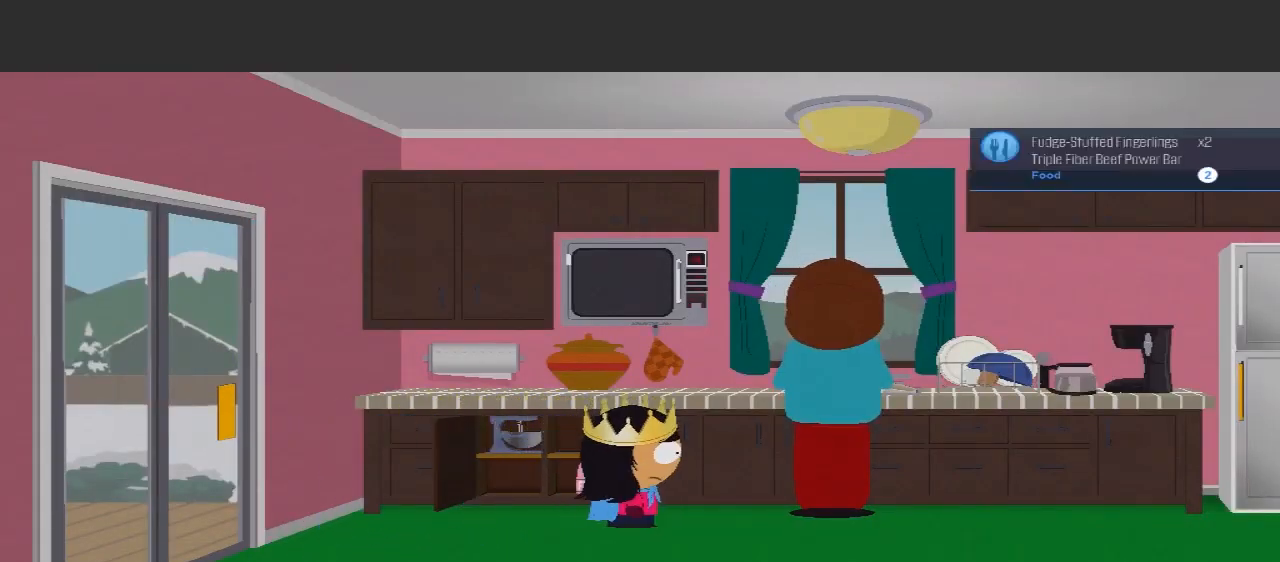
{"buttons": ["X"], "left_stick": "center", "right_stick": "center", "events": [[367, "X", "down"], [367, "left_stick", "center"]]}
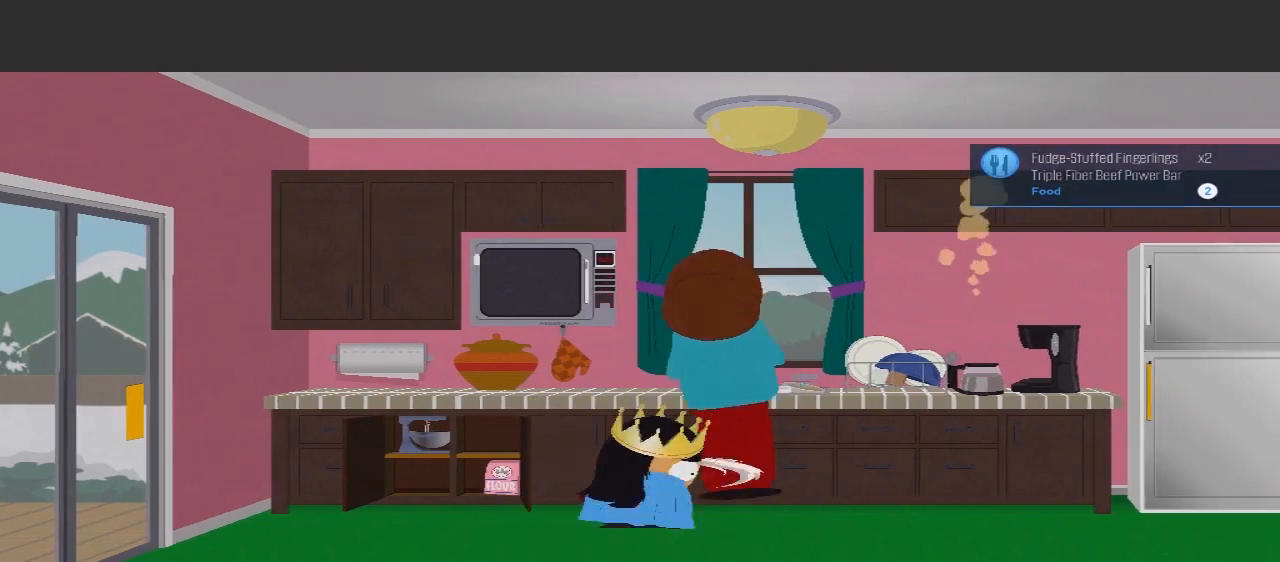
{"buttons": ["X"], "left_stick": "center", "right_stick": "center", "events": []}
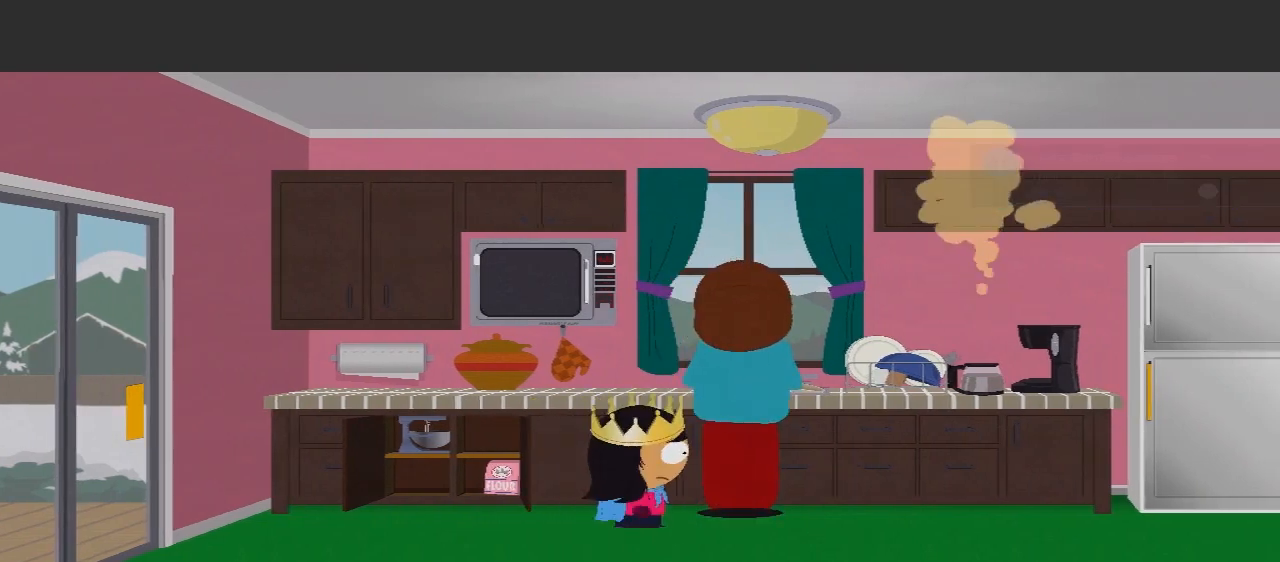
{"buttons": [], "left_stick": "center", "right_stick": "center", "events": [[133, "X", "up"]]}
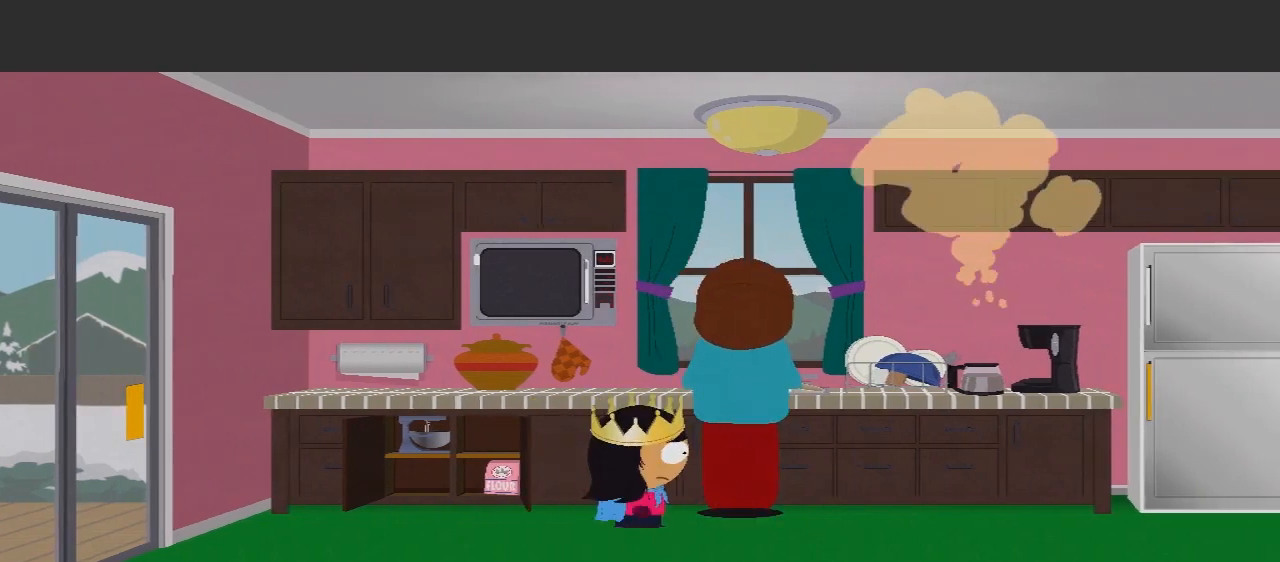
{"buttons": [], "left_stick": "down", "right_stick": "center", "events": [[167, "left_stick", "down"]]}
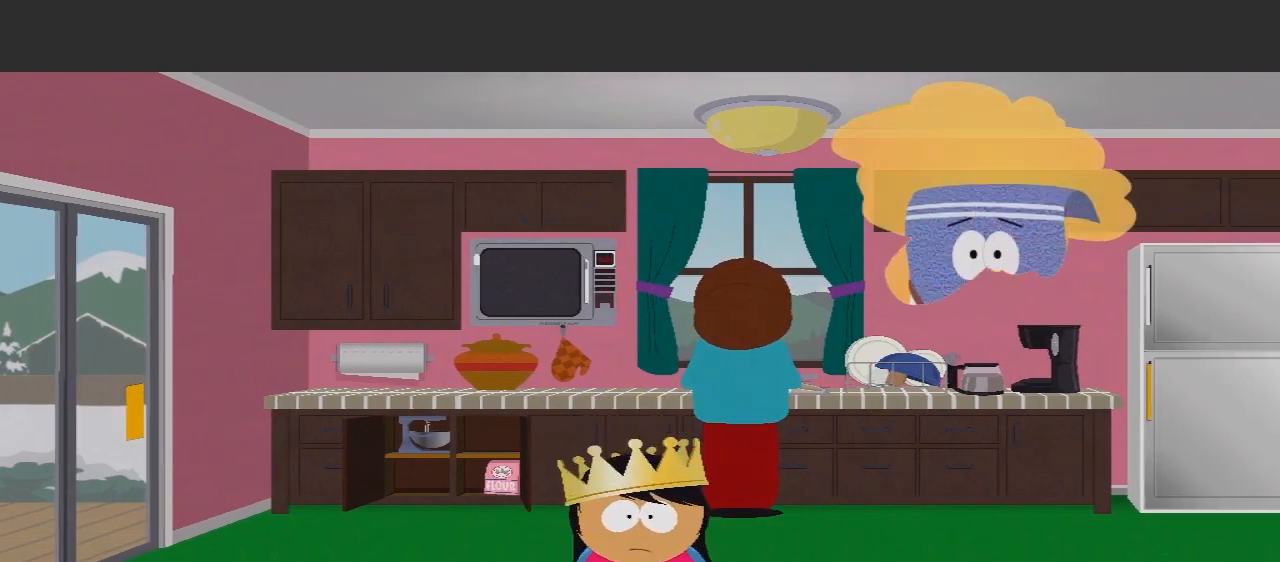
{"buttons": [], "left_stick": "down-right", "right_stick": "center", "events": [[33, "left_stick", "down-right"]]}
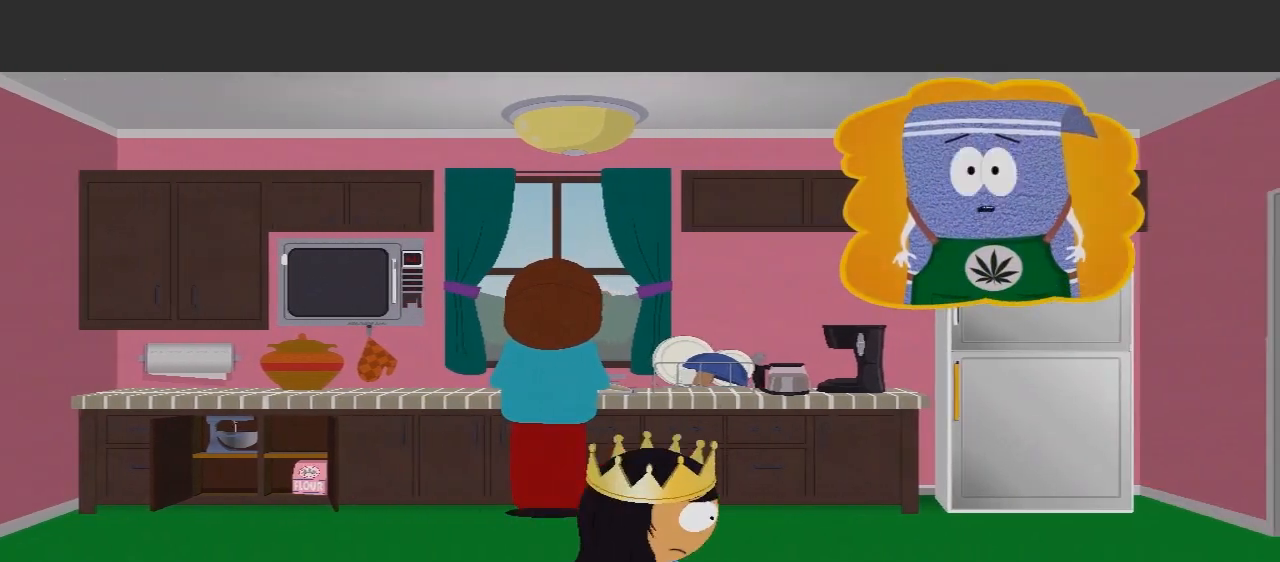
{"buttons": [], "left_stick": "center", "right_stick": "center", "events": [[133, "left_stick", "center"]]}
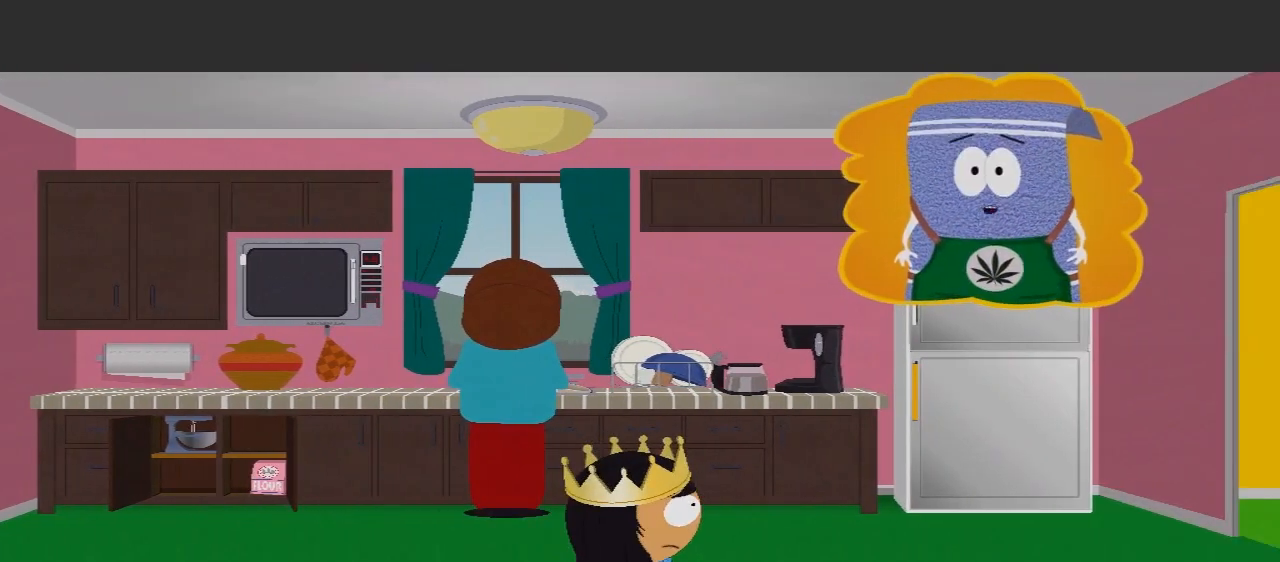
{"buttons": [], "left_stick": "center", "right_stick": "center", "events": []}
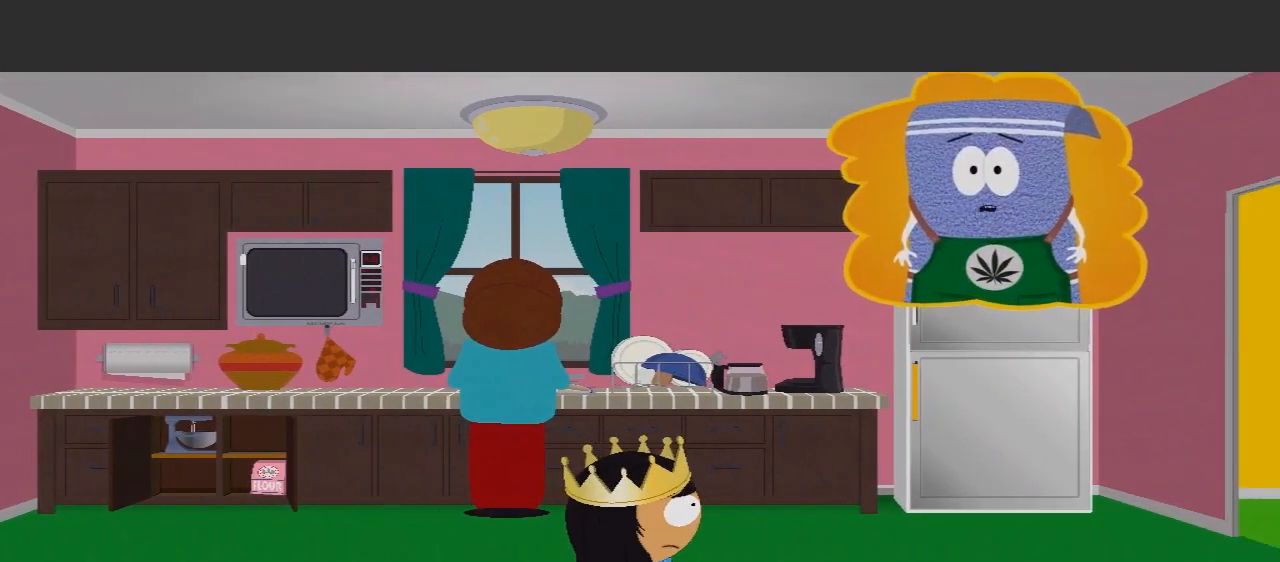
{"buttons": [], "left_stick": "center", "right_stick": "center", "events": []}
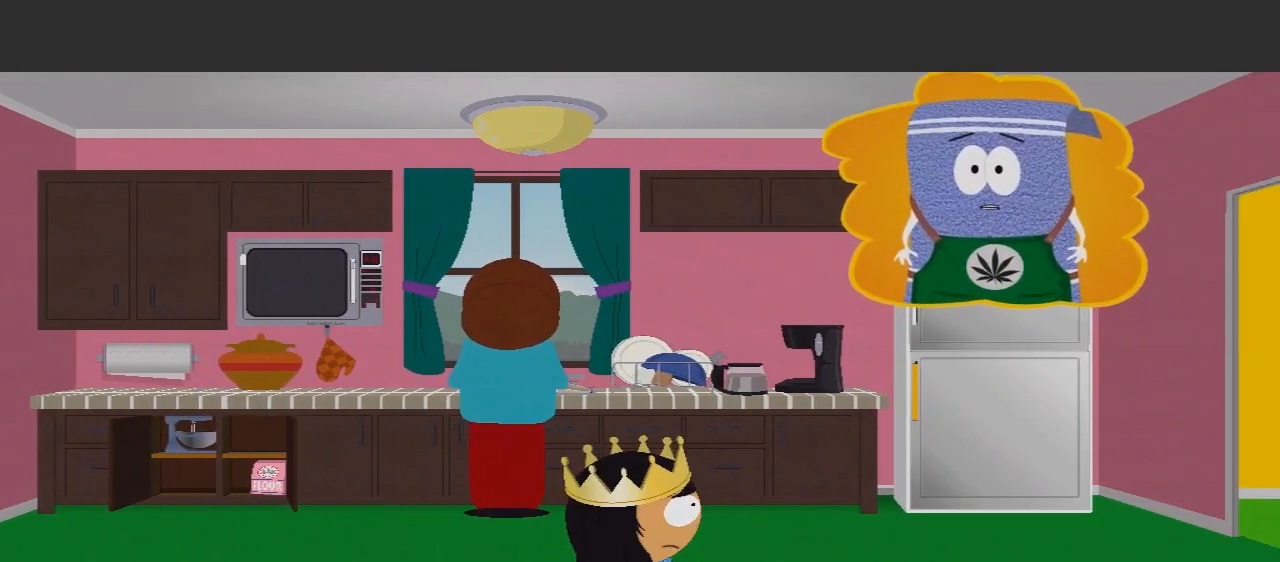
{"buttons": [], "left_stick": "center", "right_stick": "center", "events": []}
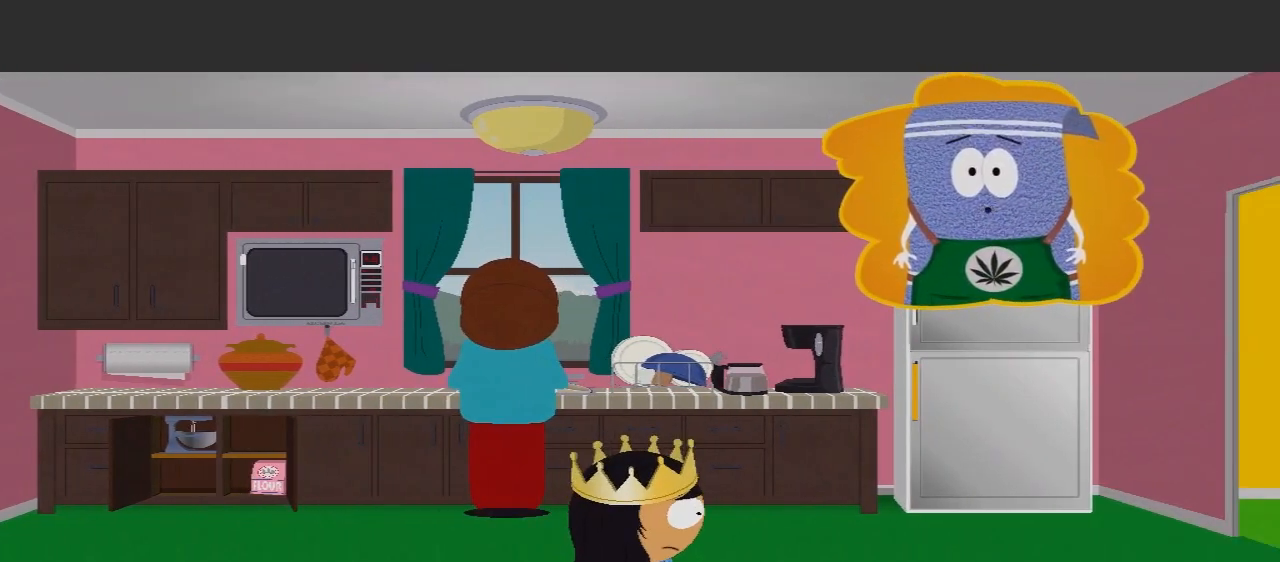
{"buttons": [], "left_stick": "center", "right_stick": "center", "events": []}
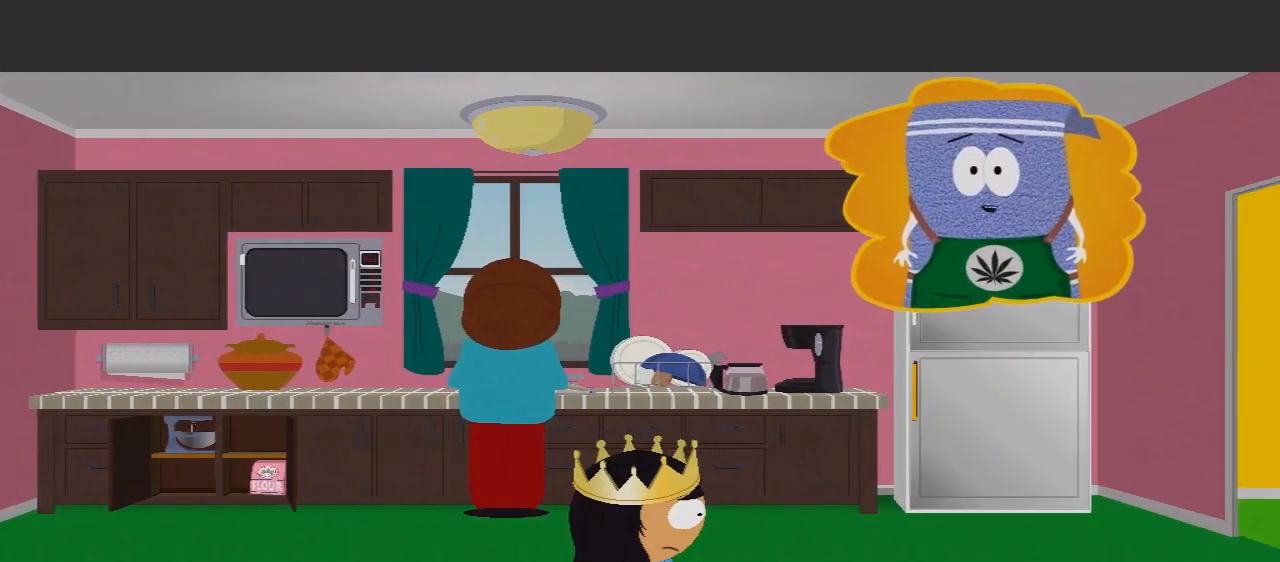
{"buttons": [], "left_stick": "right", "right_stick": "center", "events": [[133, "left_stick", "right"]]}
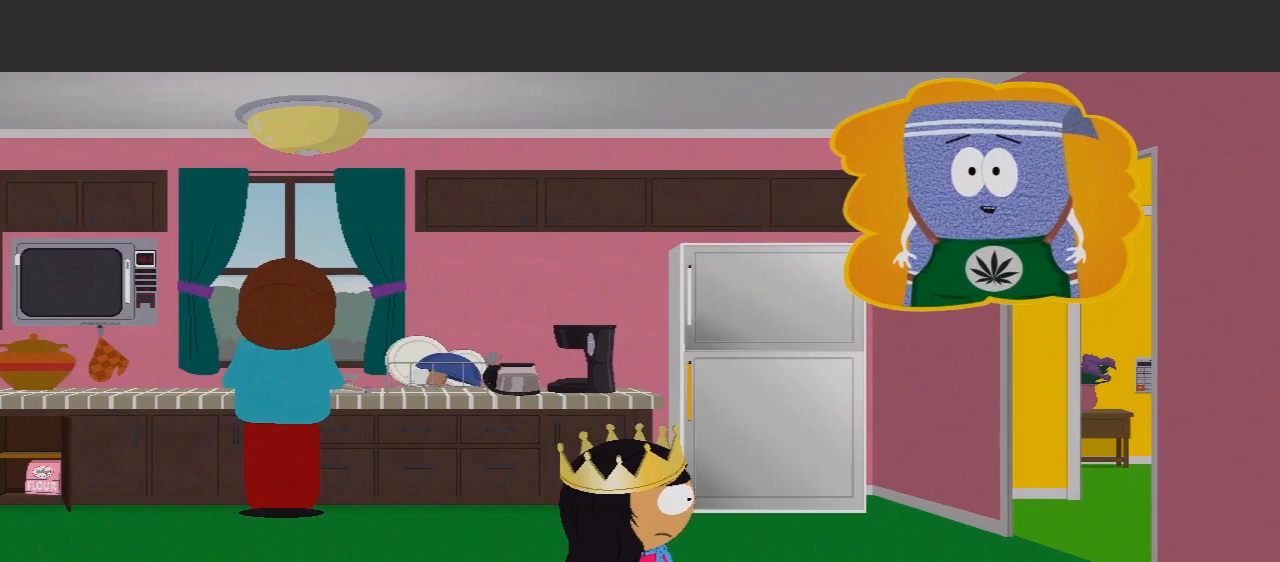
{"buttons": [], "left_stick": "left", "right_stick": "center", "events": [[33, "left_stick", "center"], [500, "left_stick", "left"]]}
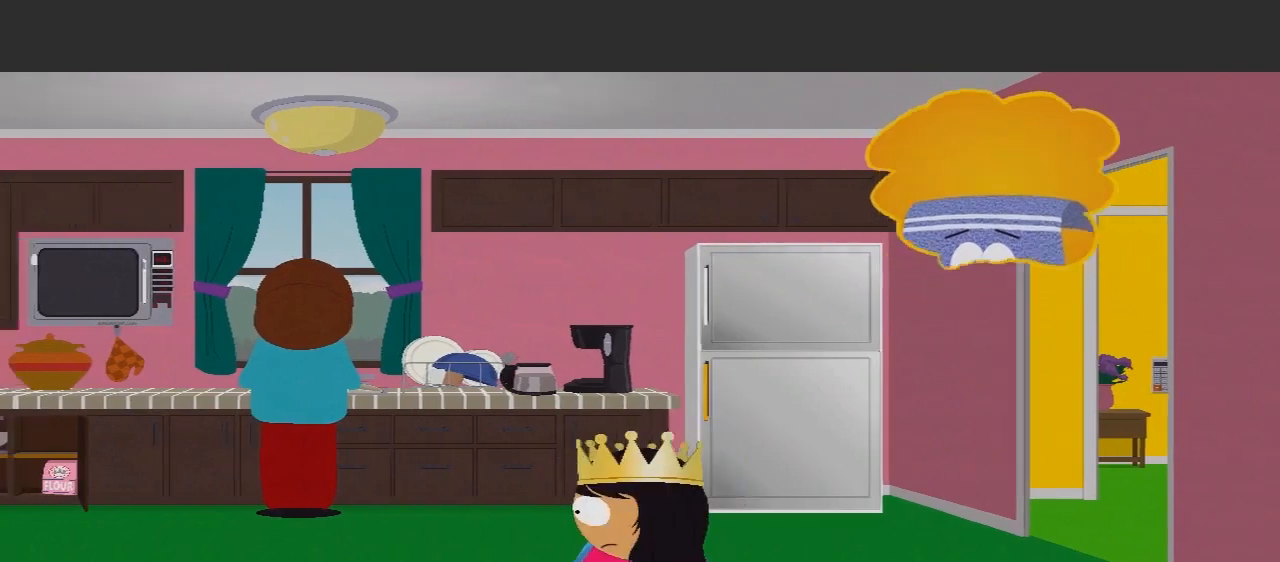
{"buttons": [], "left_stick": "left", "right_stick": "center", "events": []}
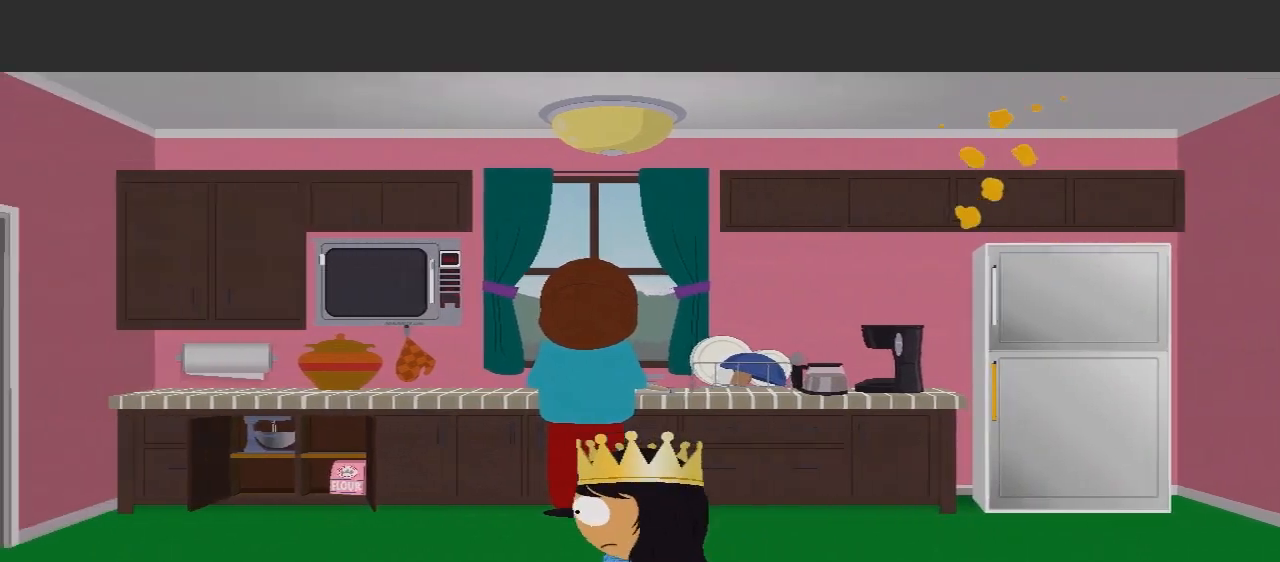
{"buttons": [], "left_stick": "center", "right_stick": "center", "events": [[267, "left_stick", "center"]]}
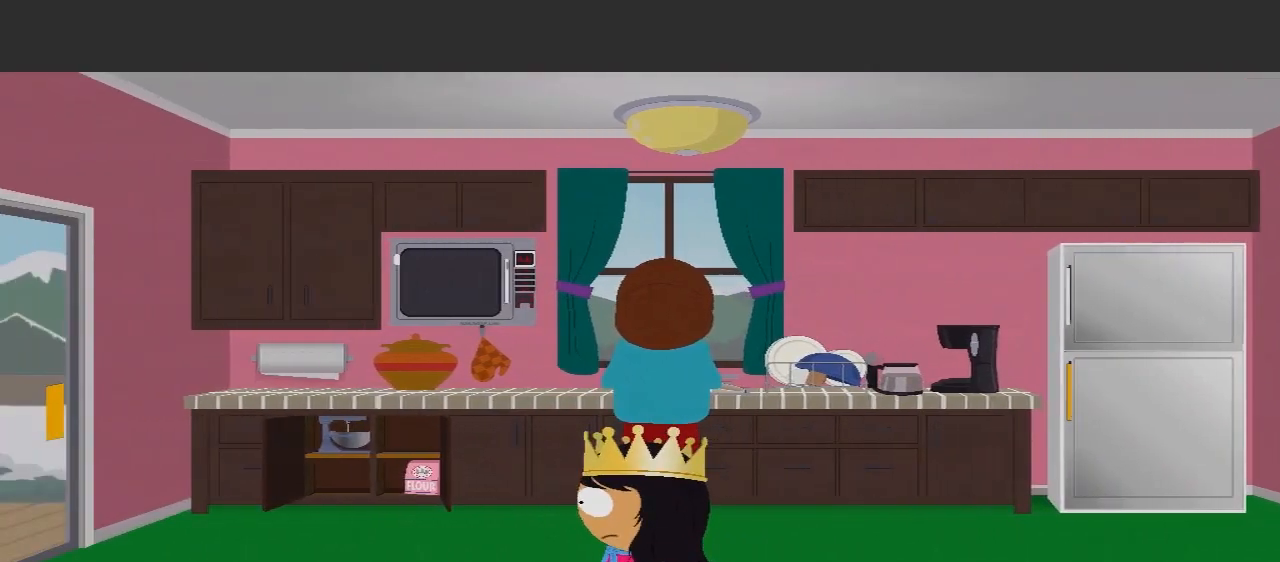
{"buttons": [], "left_stick": "up-right", "right_stick": "center", "events": [[300, "left_stick", "up-left"], [500, "left_stick", "up-right"]]}
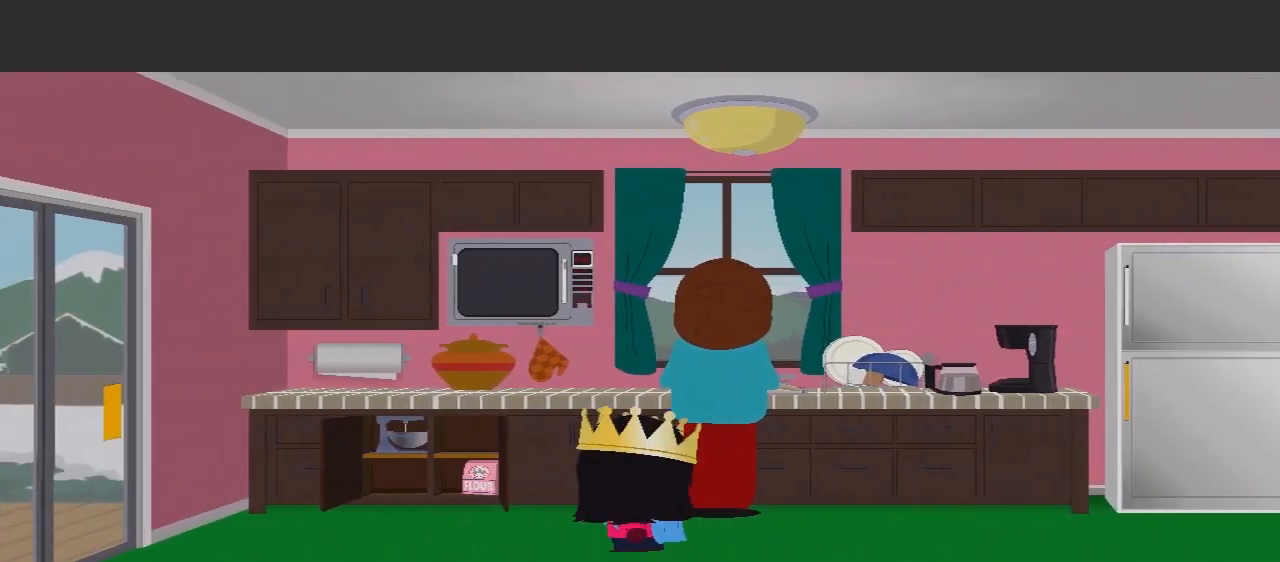
{"buttons": [], "left_stick": "right", "right_stick": "center", "events": [[233, "left_stick", "right"]]}
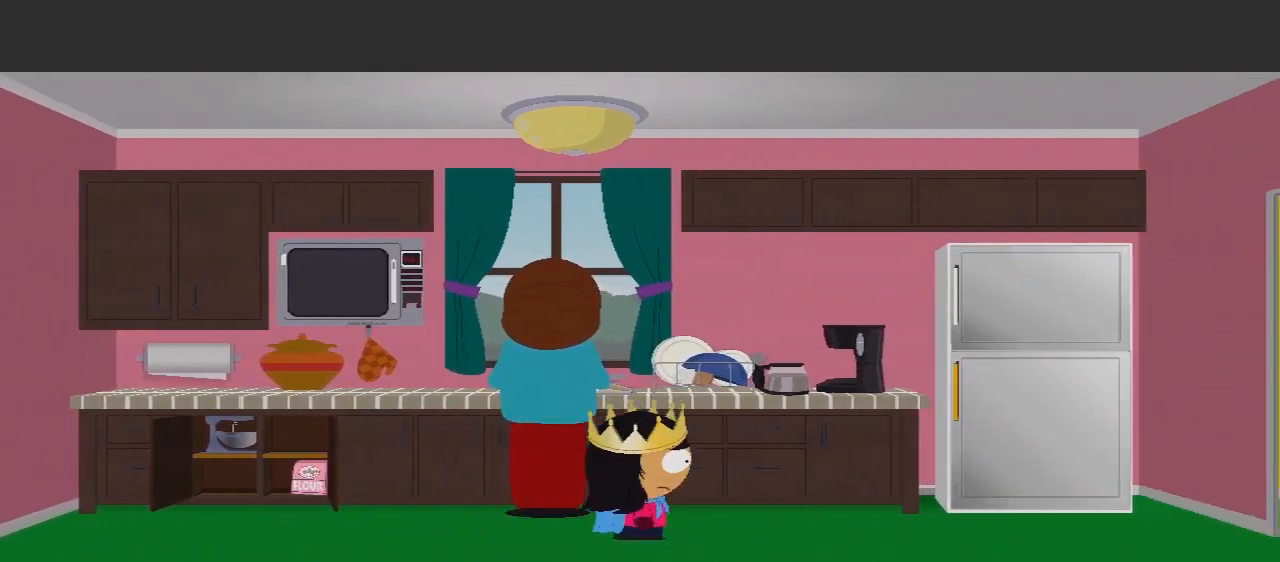
{"buttons": [], "left_stick": "center", "right_stick": "center", "events": [[67, "left_stick", "up-right"], [367, "left_stick", "center"]]}
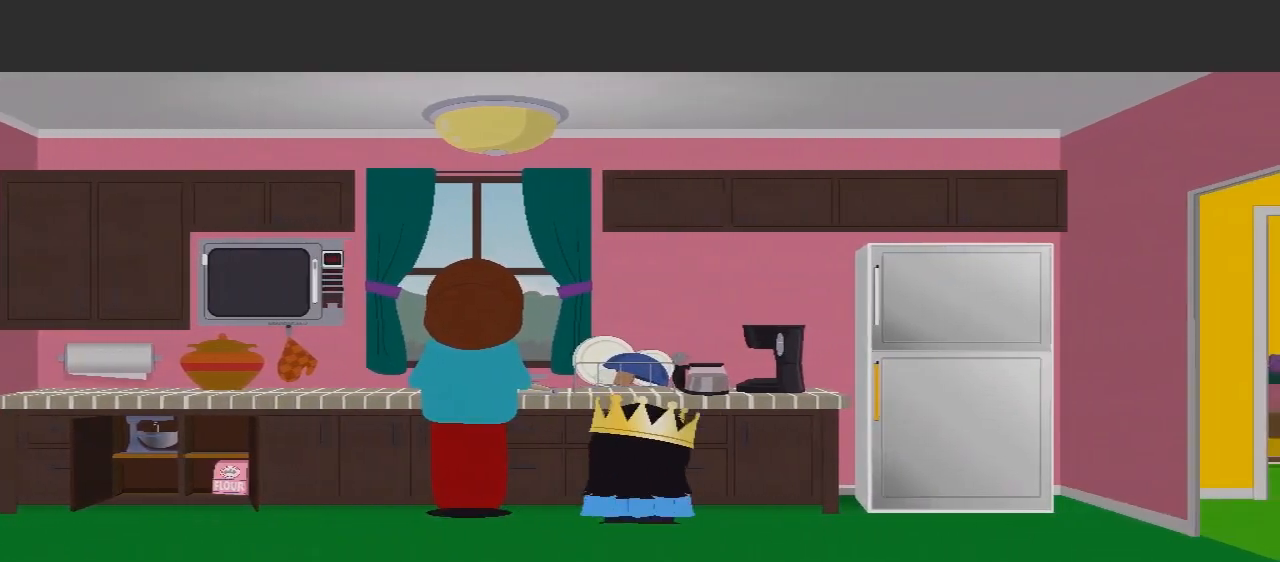
{"buttons": [], "left_stick": "center", "right_stick": "center", "events": [[167, "left_stick", "left"], [500, "left_stick", "center"]]}
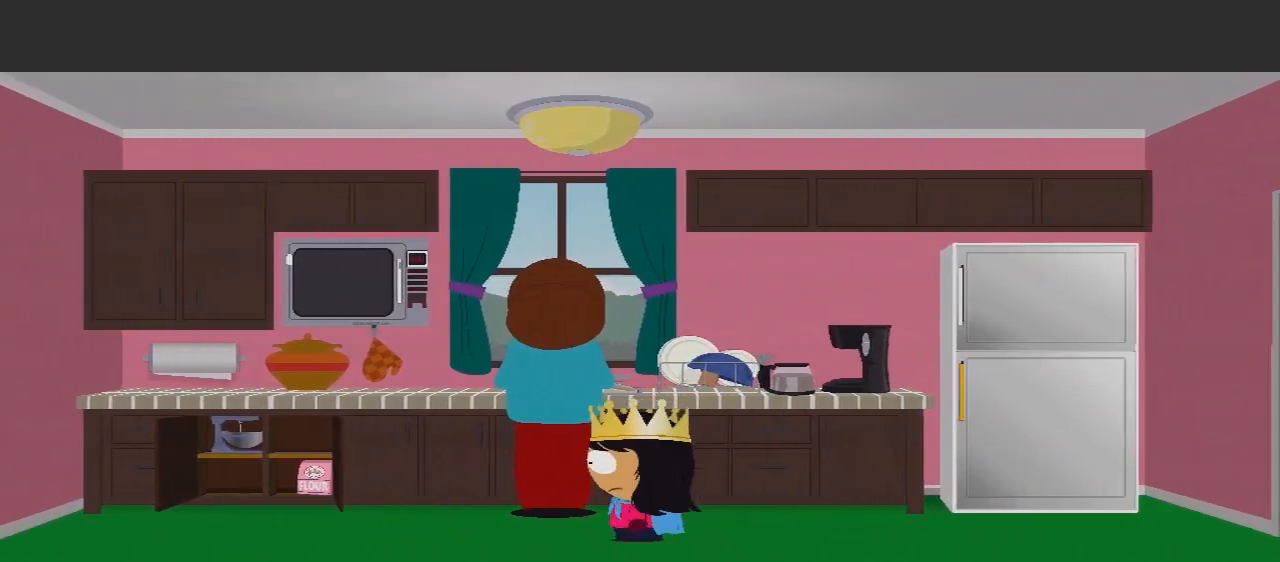
{"buttons": [], "left_stick": "center", "right_stick": "center", "events": [[233, "X", "down"], [400, "X", "up"]]}